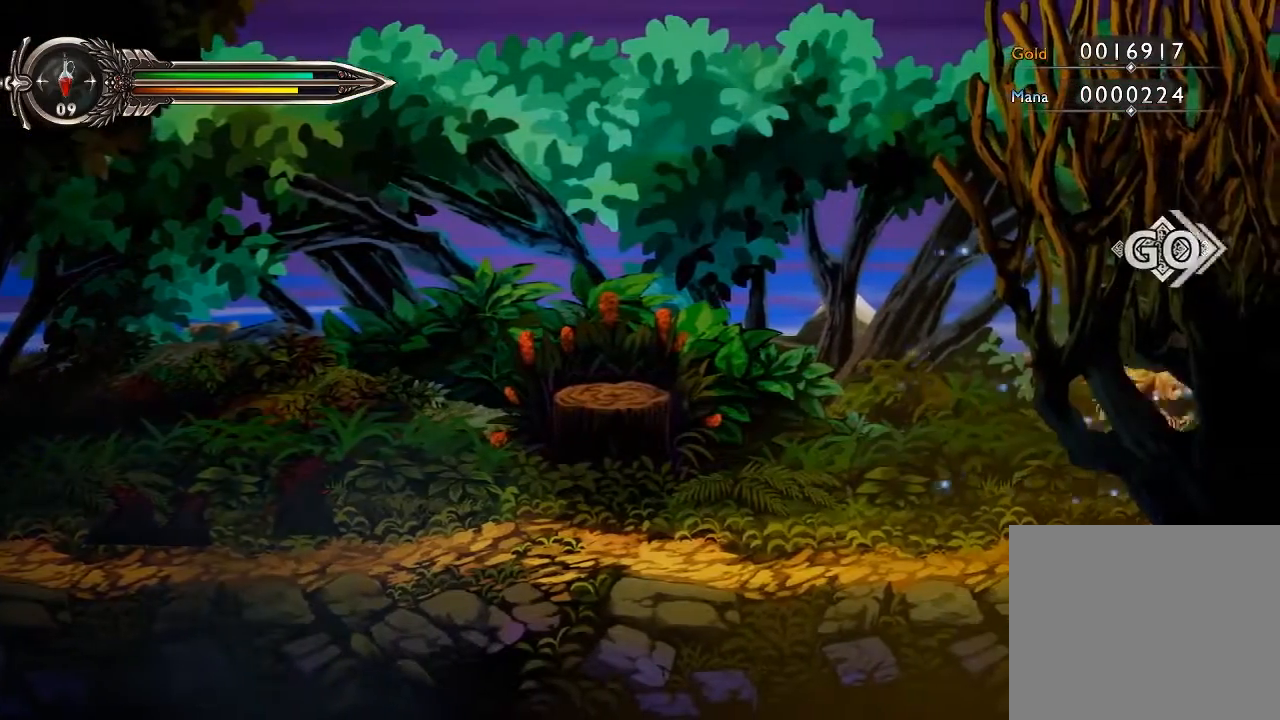
Gameplay with a controller (Xbox layout); each line is a JSON object with the inputs held at the frame after it. "events" lists button and stick changes between this image and that frame as [ms after this image, input, new state], when the widget could be followed in between. Not read: HOME L3 R1 R3.
{"buttons": [], "left_stick": "right", "right_stick": "center", "events": []}
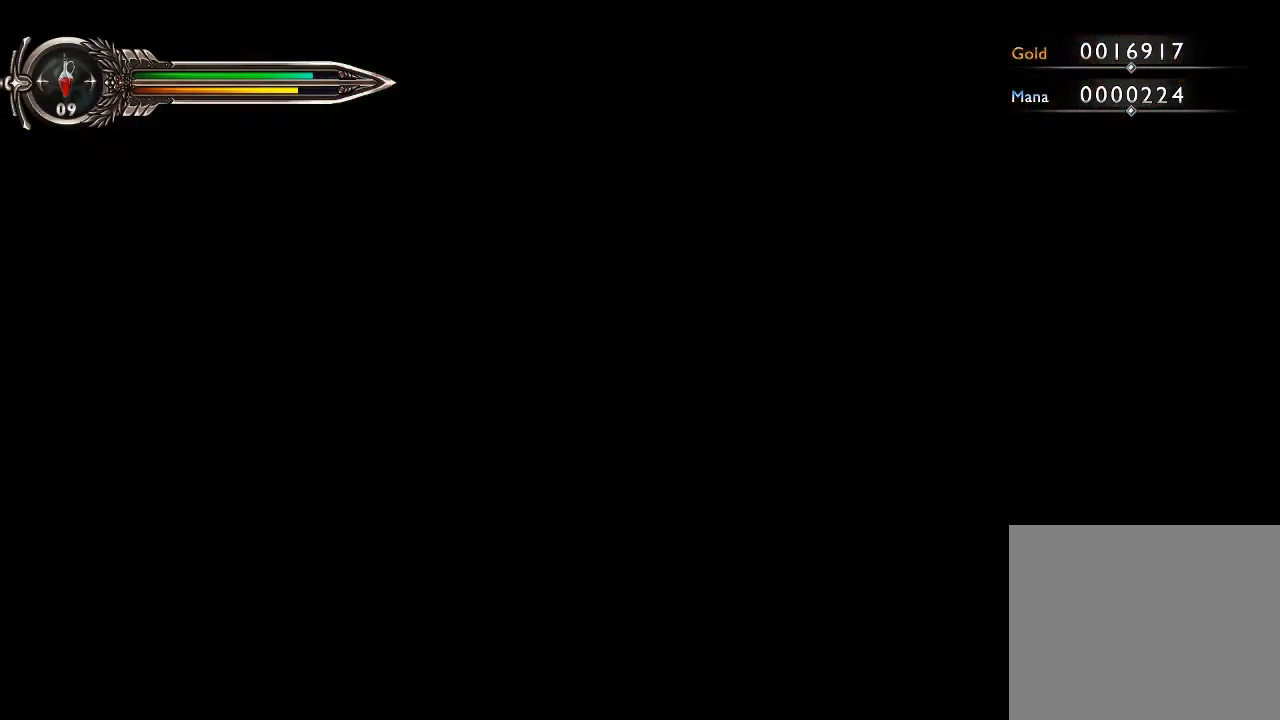
{"buttons": [], "left_stick": "center", "right_stick": "center", "events": [[100, "left_stick", "center"]]}
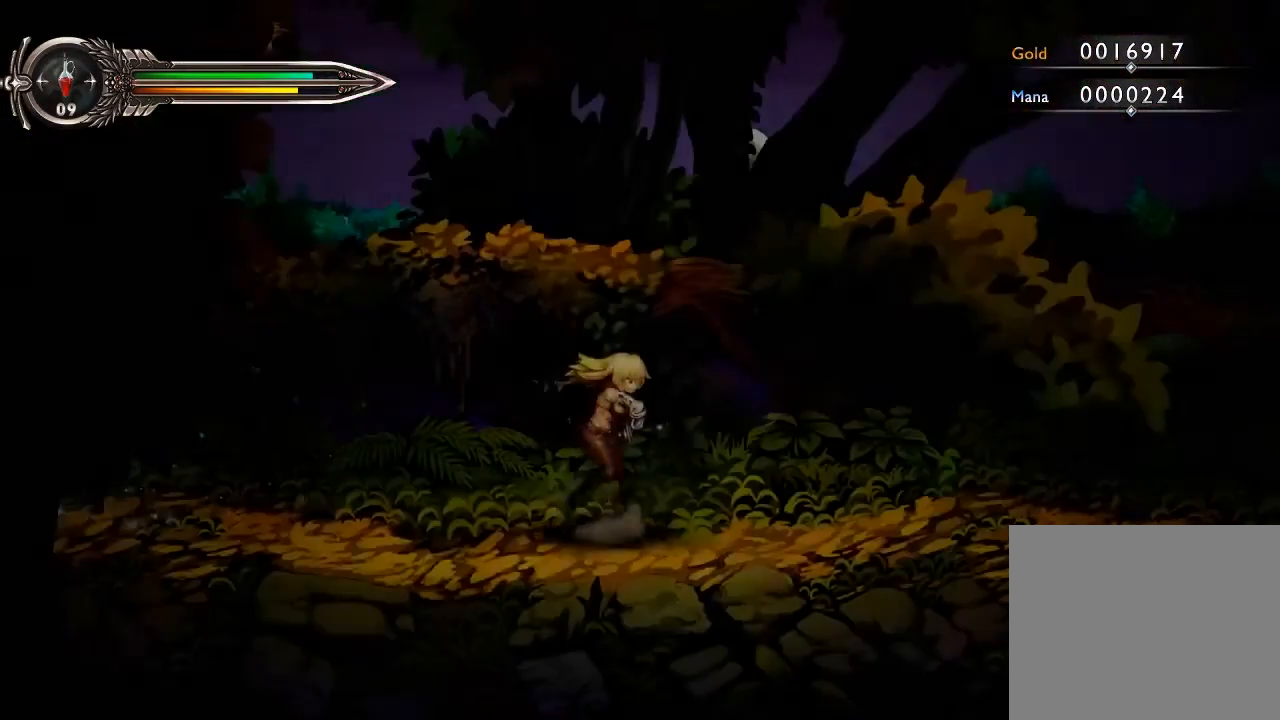
{"buttons": [], "left_stick": "right", "right_stick": "center", "events": [[400, "left_stick", "right"]]}
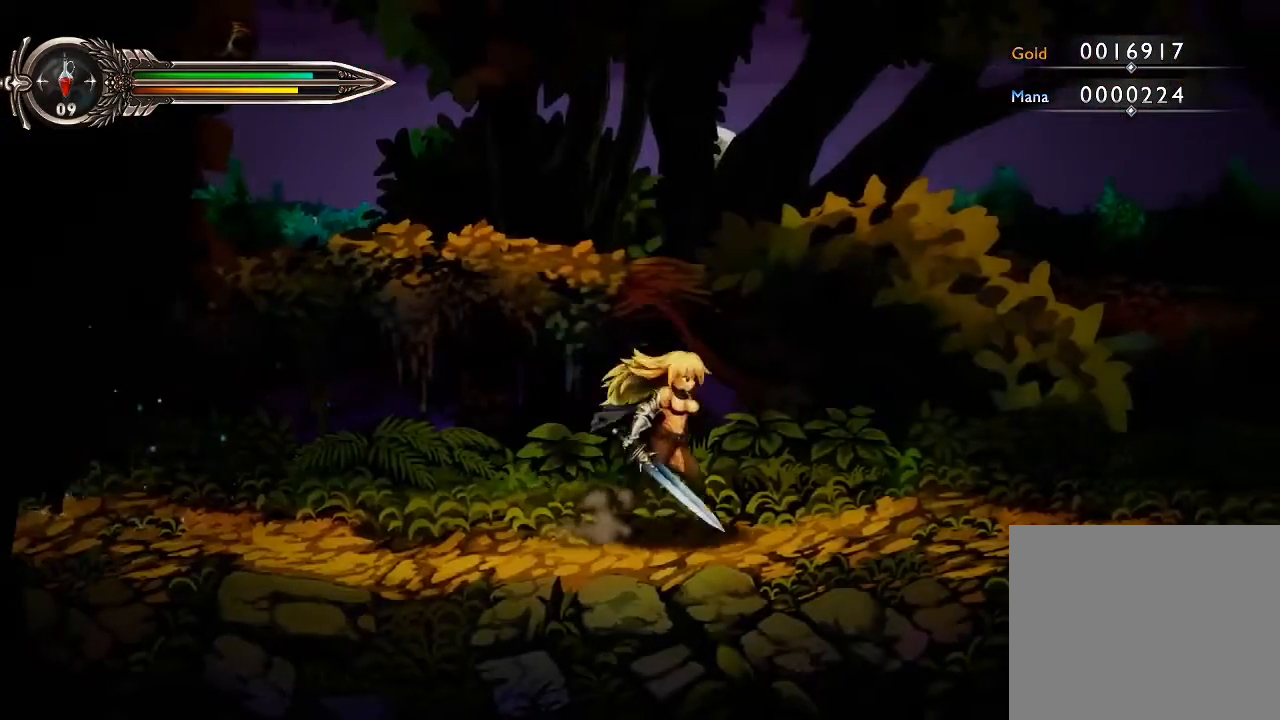
{"buttons": [], "left_stick": "right", "right_stick": "center", "events": [[33, "left_stick", "center"], [100, "left_stick", "right"]]}
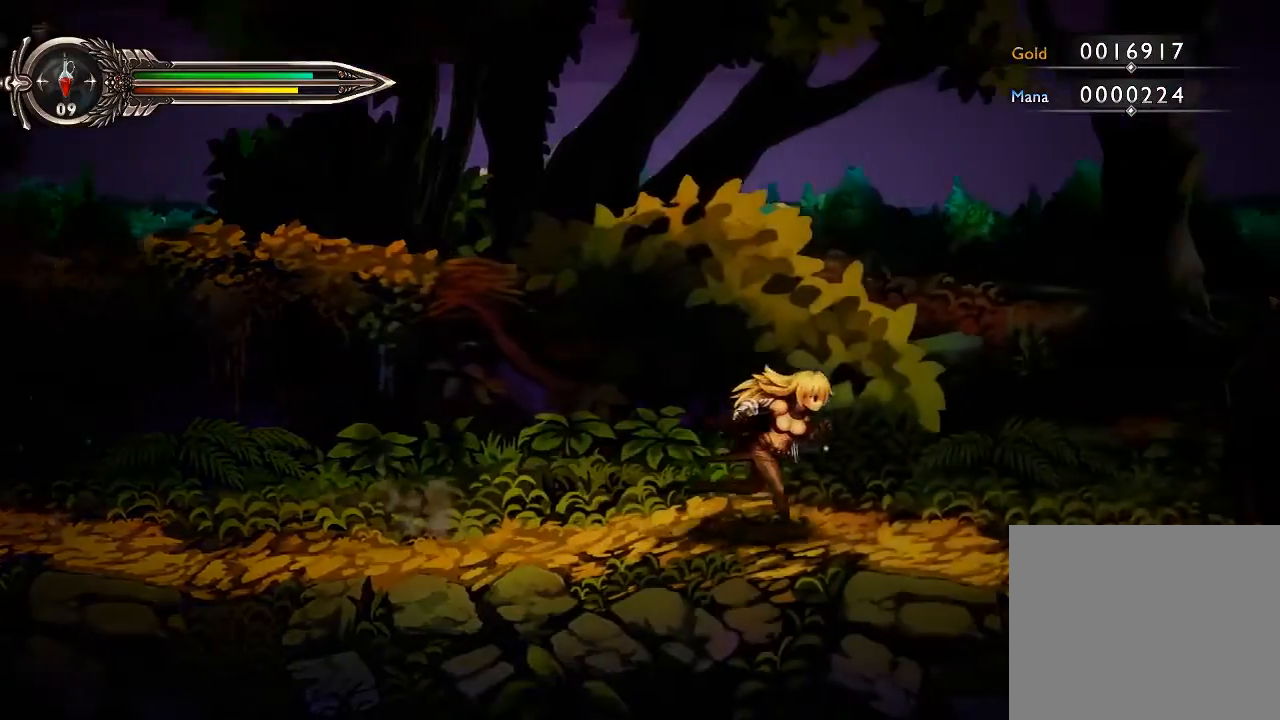
{"buttons": [], "left_stick": "right", "right_stick": "center", "events": []}
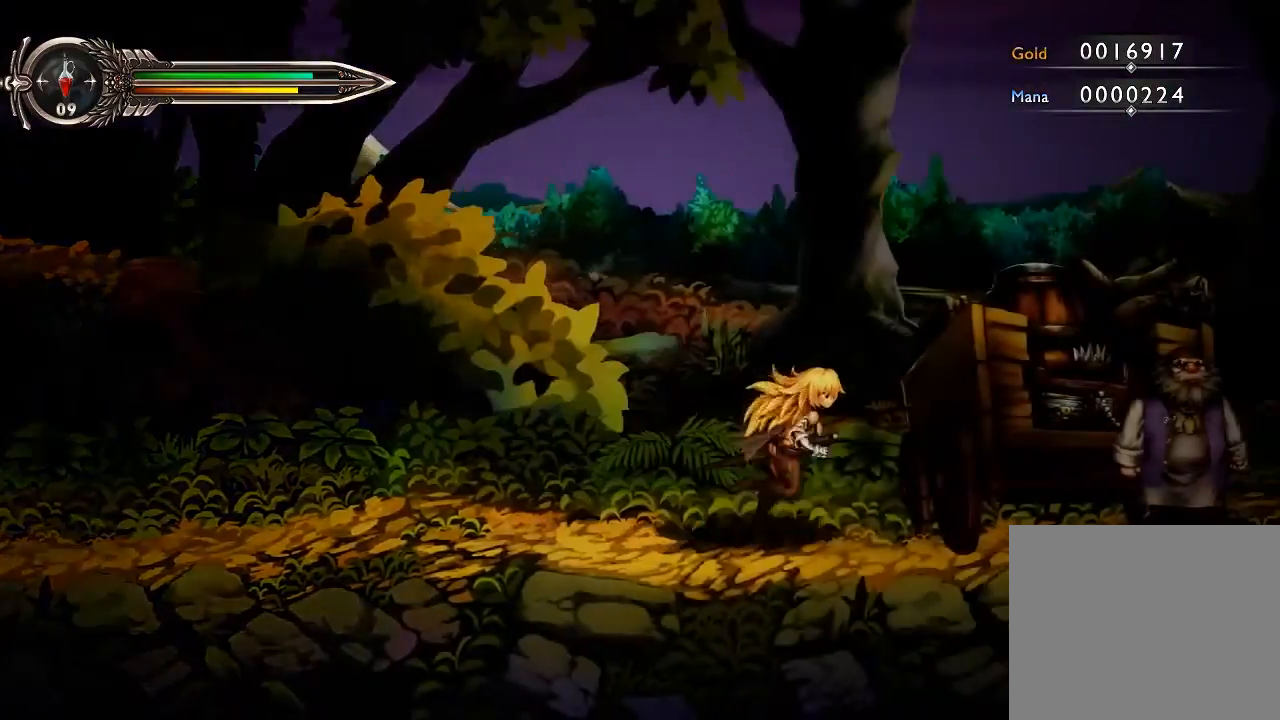
{"buttons": [], "left_stick": "right", "right_stick": "center", "events": []}
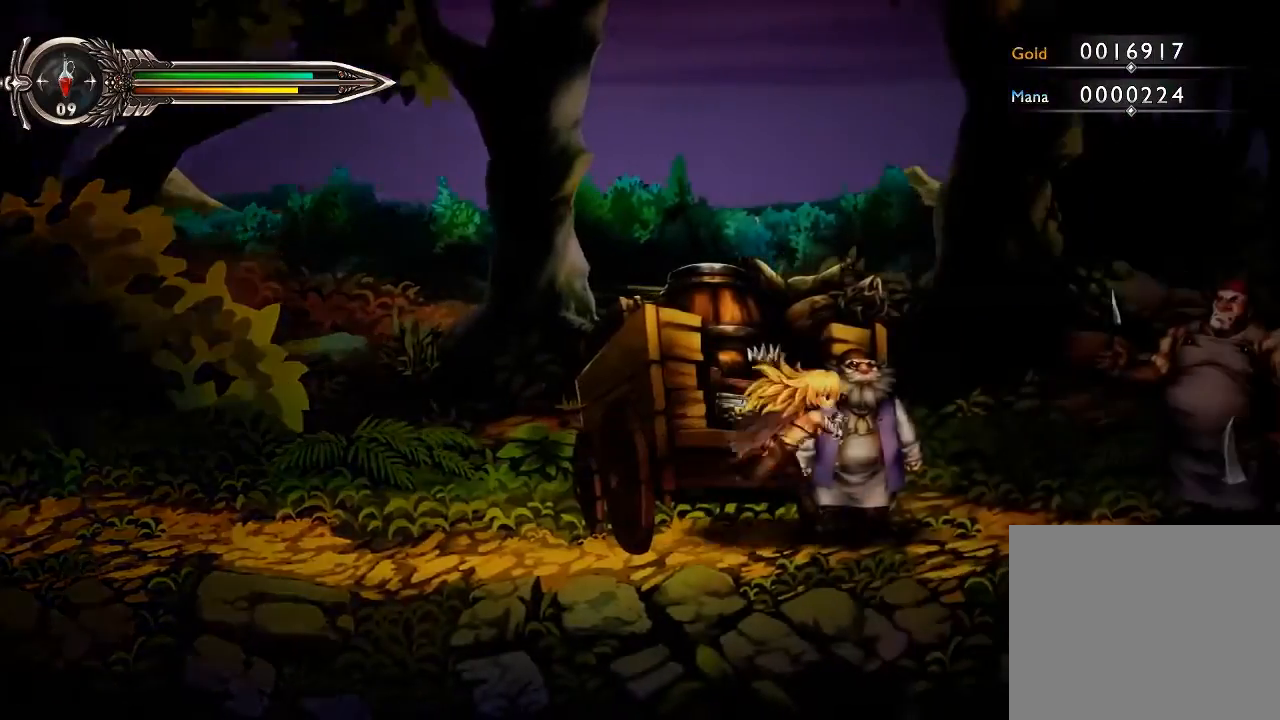
{"buttons": [], "left_stick": "right", "right_stick": "center", "events": []}
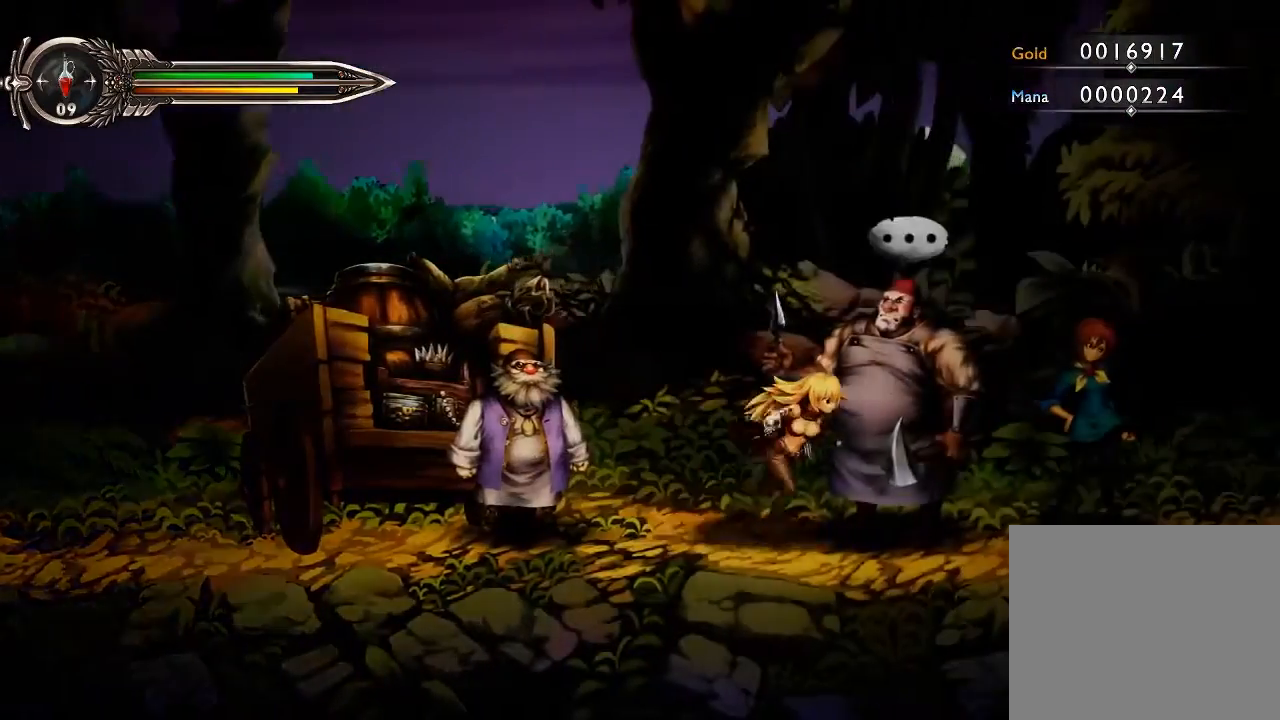
{"buttons": [], "left_stick": "right", "right_stick": "center", "events": []}
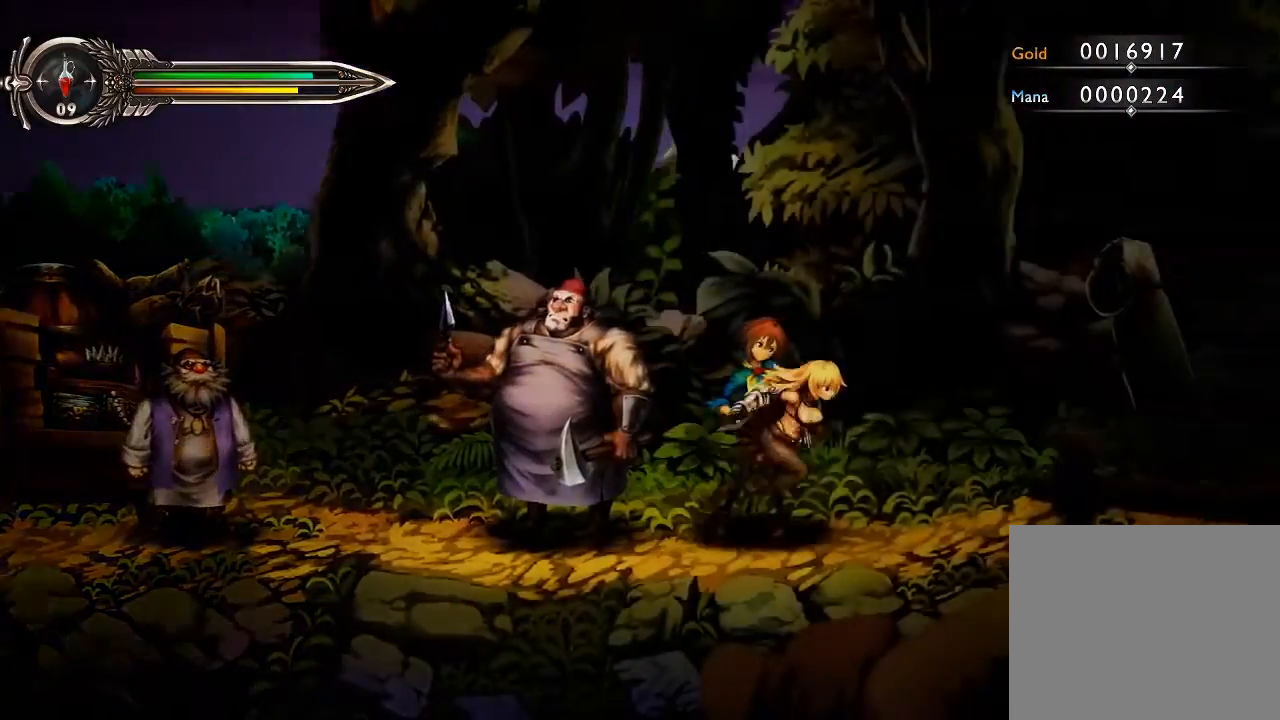
{"buttons": [], "left_stick": "right", "right_stick": "center", "events": []}
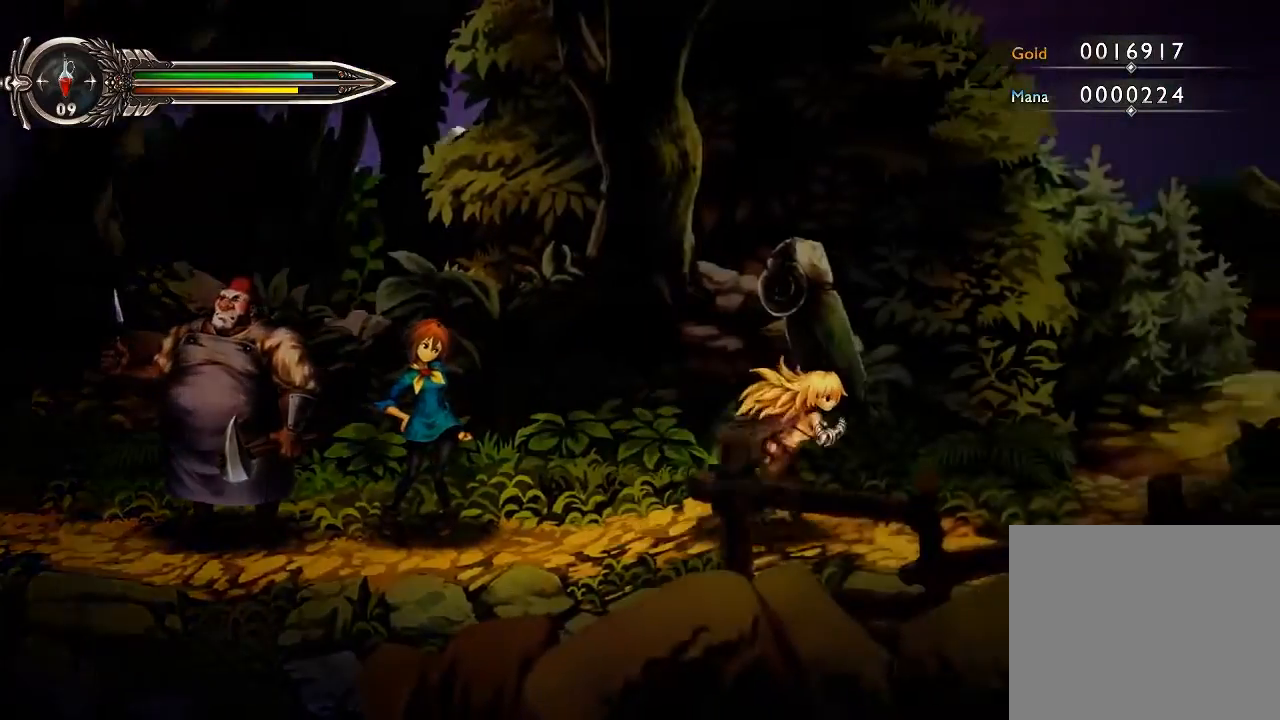
{"buttons": [], "left_stick": "right", "right_stick": "center", "events": []}
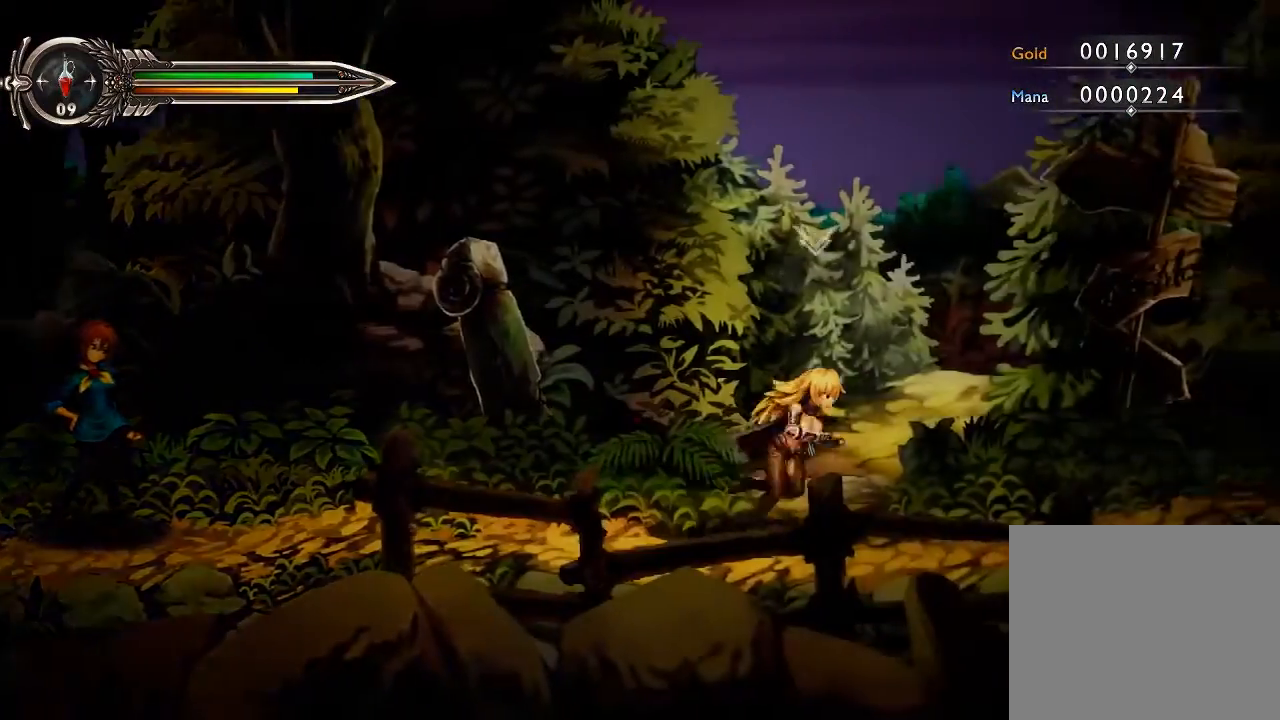
{"buttons": [], "left_stick": "right", "right_stick": "center", "events": []}
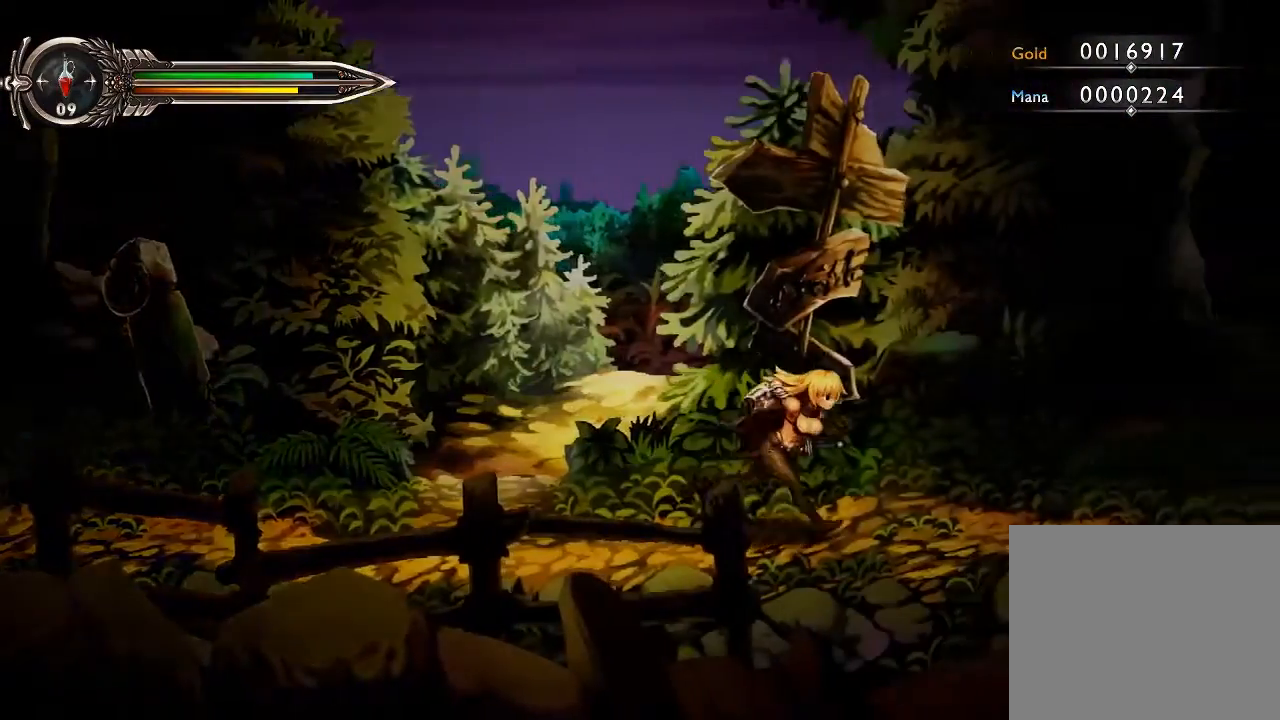
{"buttons": [], "left_stick": "center", "right_stick": "center", "events": [[333, "left_stick", "center"]]}
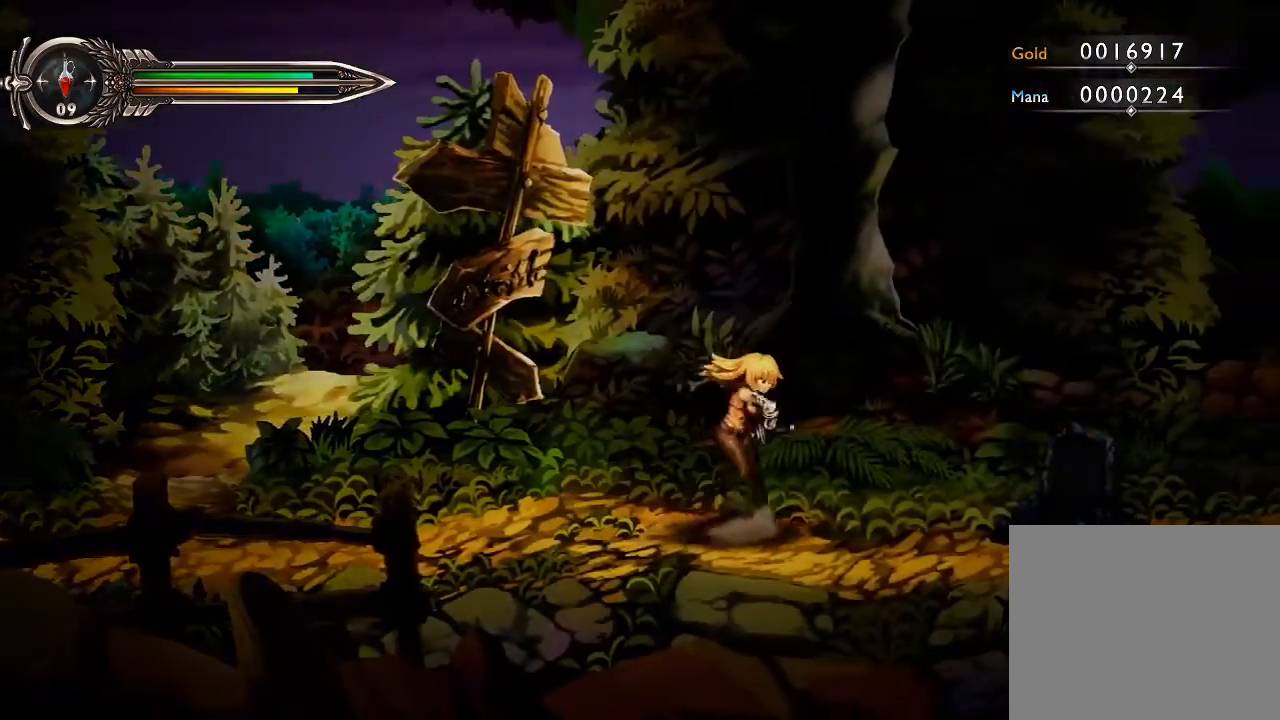
{"buttons": [], "left_stick": "center", "right_stick": "center", "events": []}
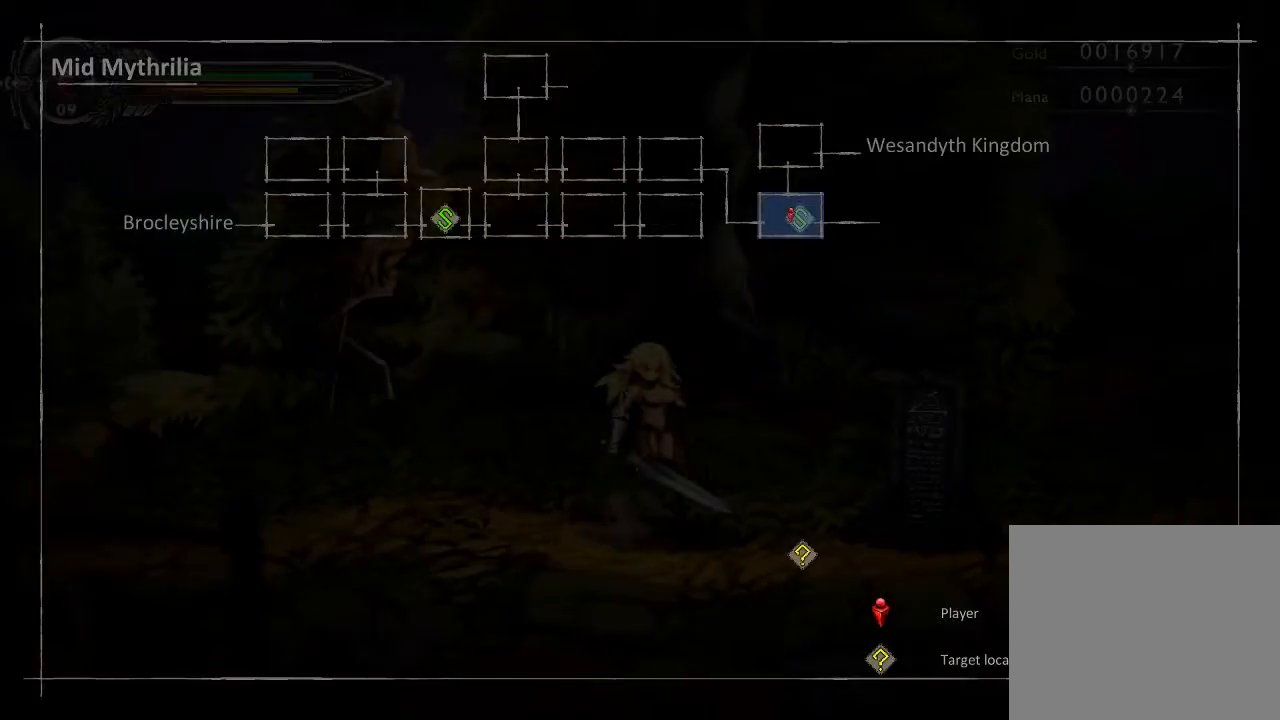
{"buttons": [], "left_stick": "center", "right_stick": "center", "events": []}
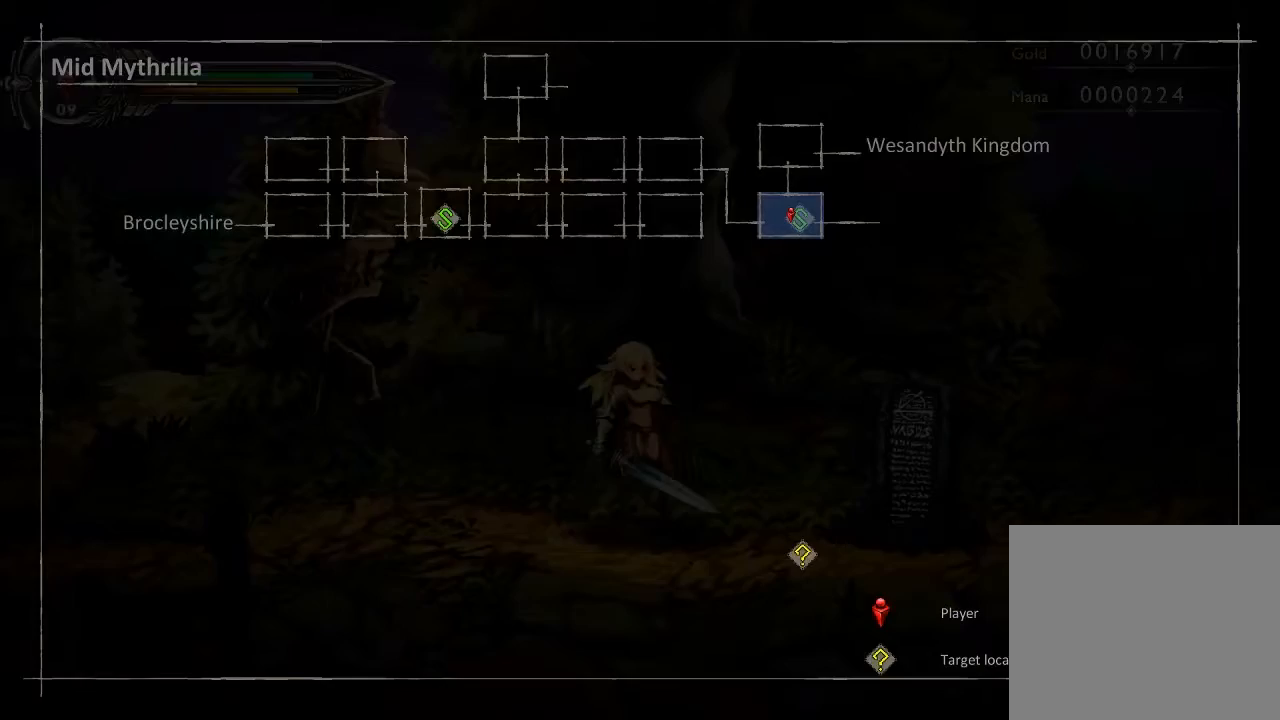
{"buttons": [], "left_stick": "center", "right_stick": "center", "events": []}
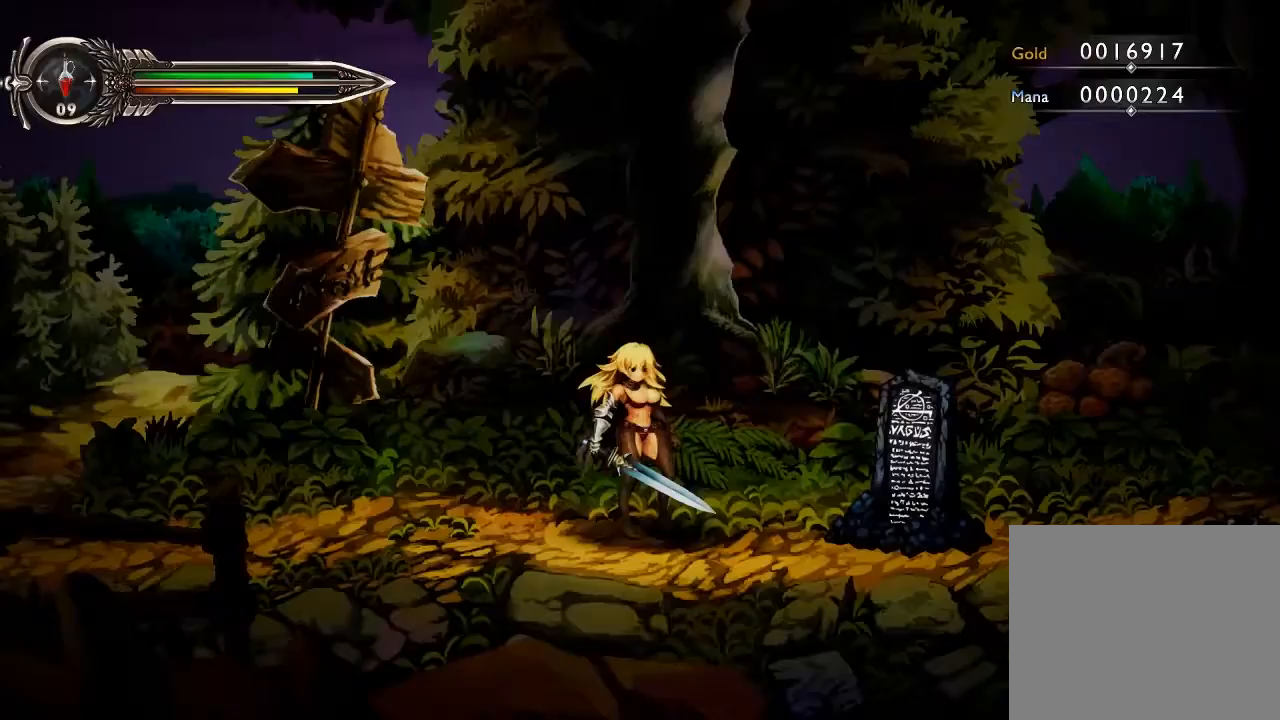
{"buttons": [], "left_stick": "right", "right_stick": "center", "events": [[200, "left_stick", "right"]]}
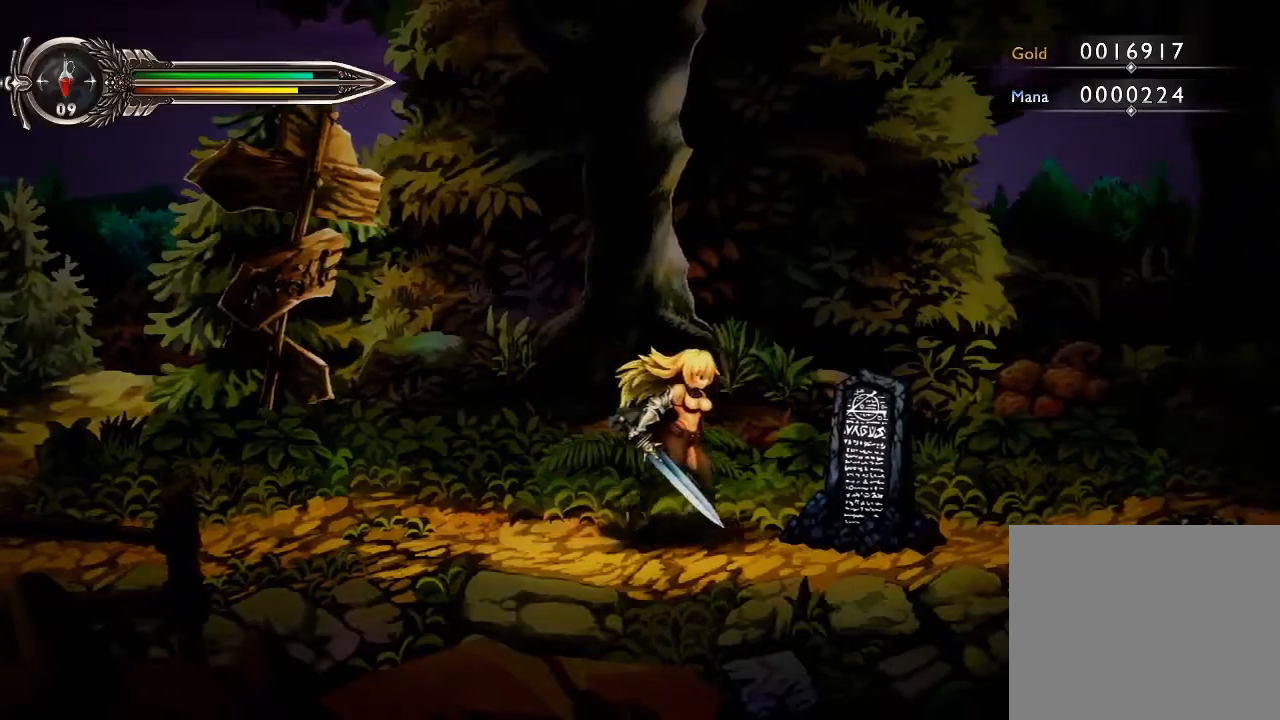
{"buttons": [], "left_stick": "right", "right_stick": "center", "events": []}
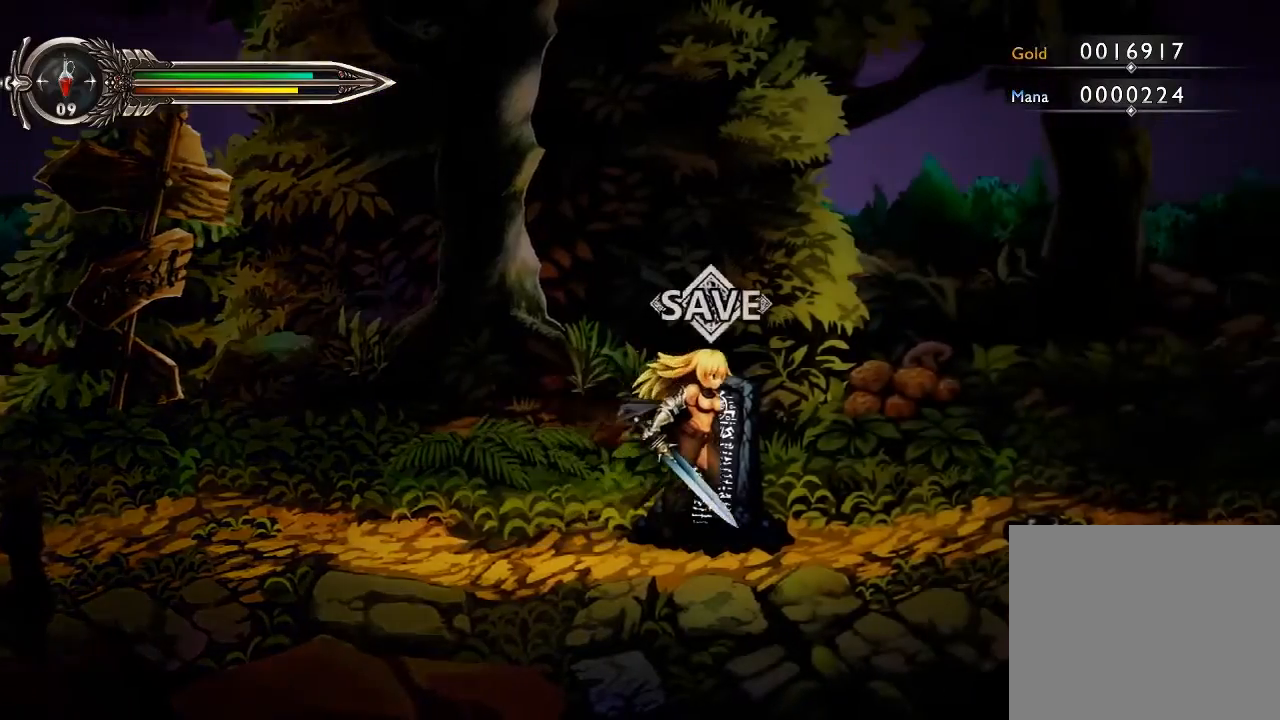
{"buttons": [], "left_stick": "center", "right_stick": "center", "events": [[133, "left_stick", "center"]]}
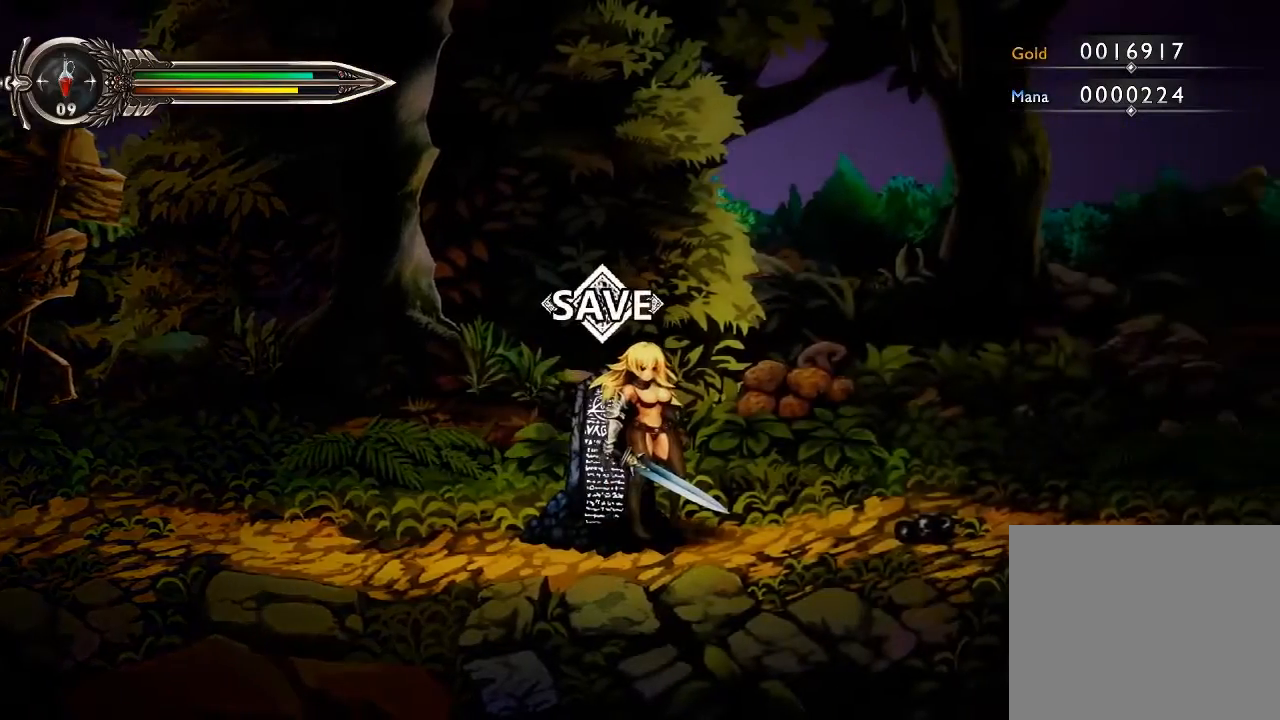
{"buttons": [], "left_stick": "center", "right_stick": "center", "events": [[133, "left_stick", "up"], [333, "left_stick", "center"]]}
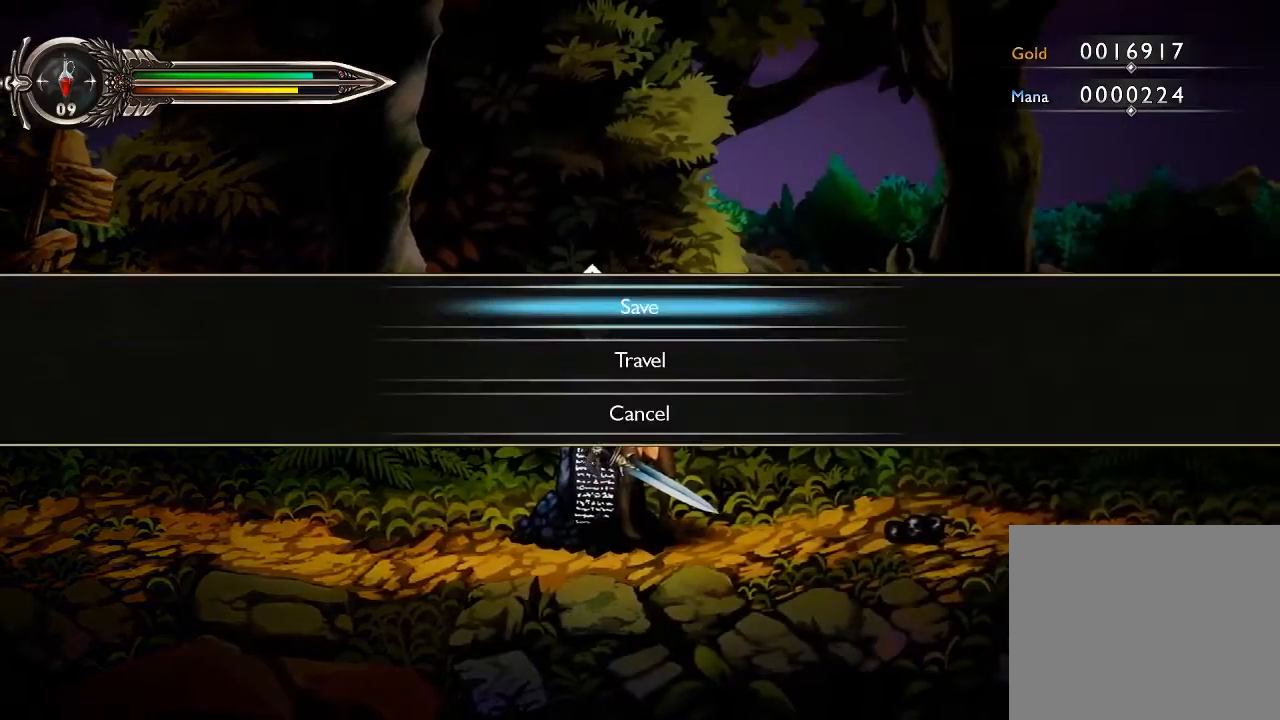
{"buttons": [], "left_stick": "center", "right_stick": "center", "events": [[33, "A", "down"], [133, "A", "up"], [300, "A", "down"], [400, "A", "up"]]}
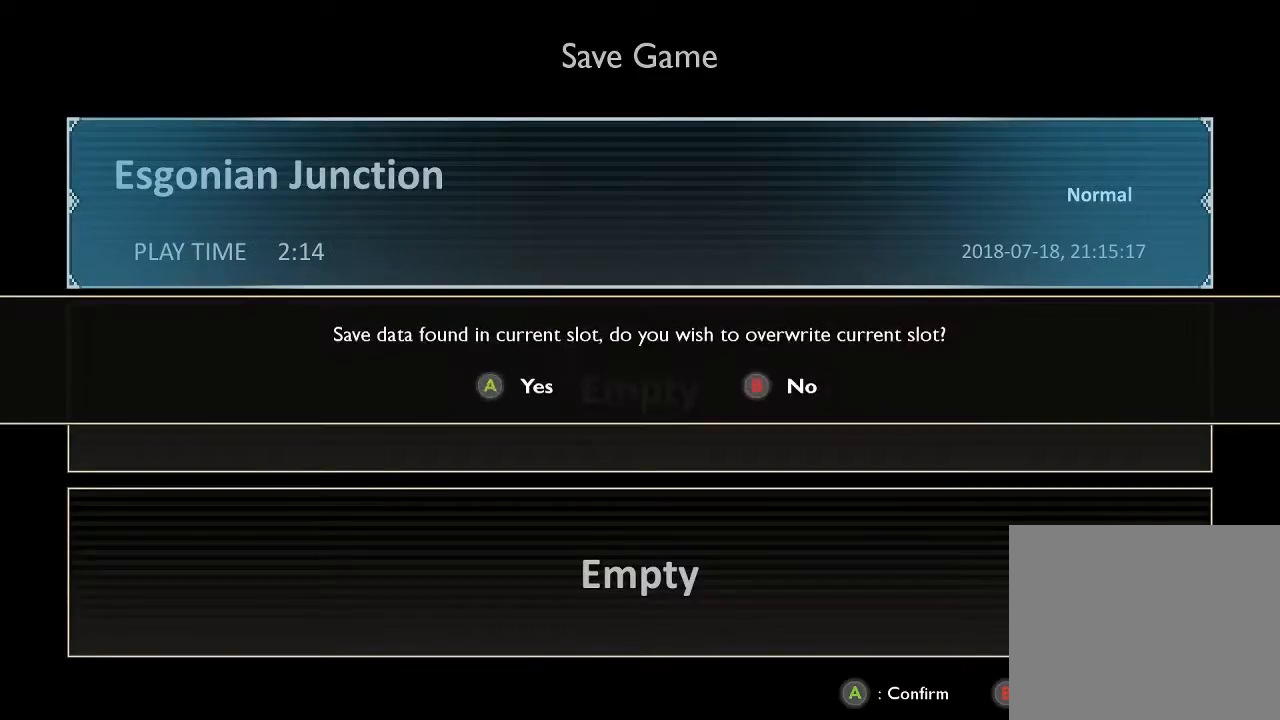
{"buttons": ["B"], "left_stick": "center", "right_stick": "center", "events": [[167, "A", "down"], [267, "A", "up"], [467, "B", "down"]]}
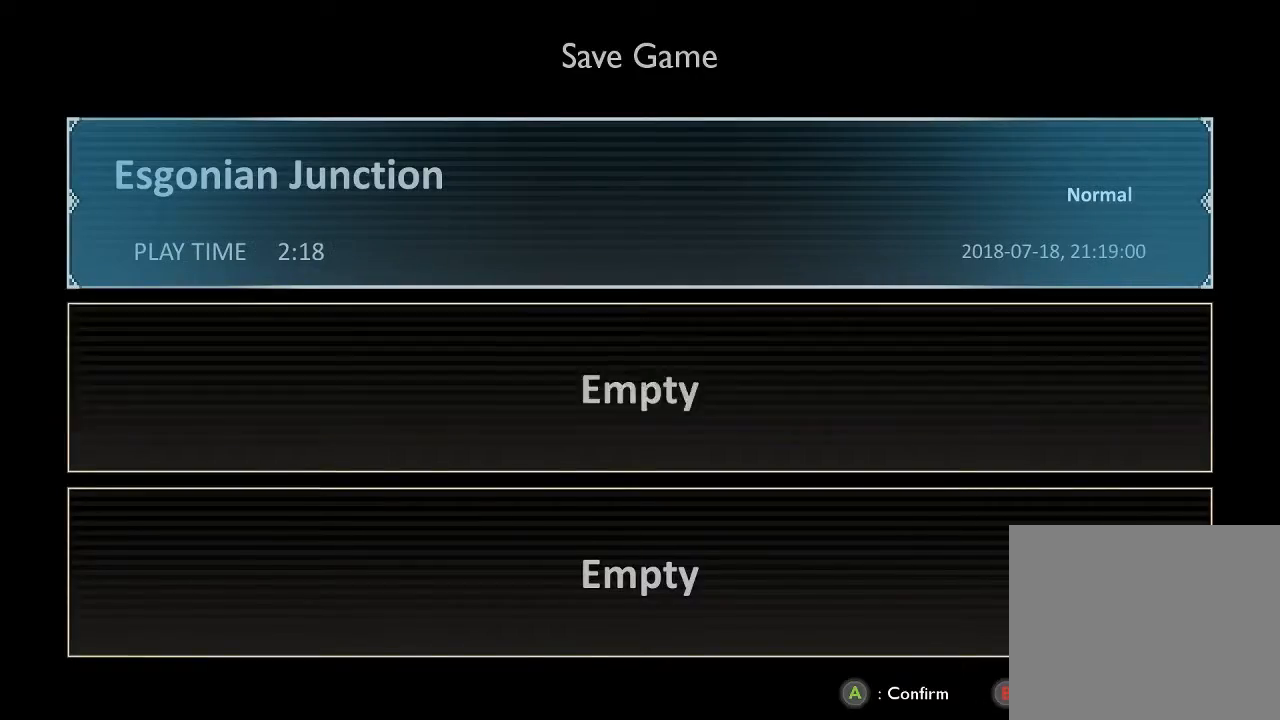
{"buttons": [], "left_stick": "center", "right_stick": "center", "events": [[100, "B", "up"], [167, "B", "down"], [300, "B", "up"]]}
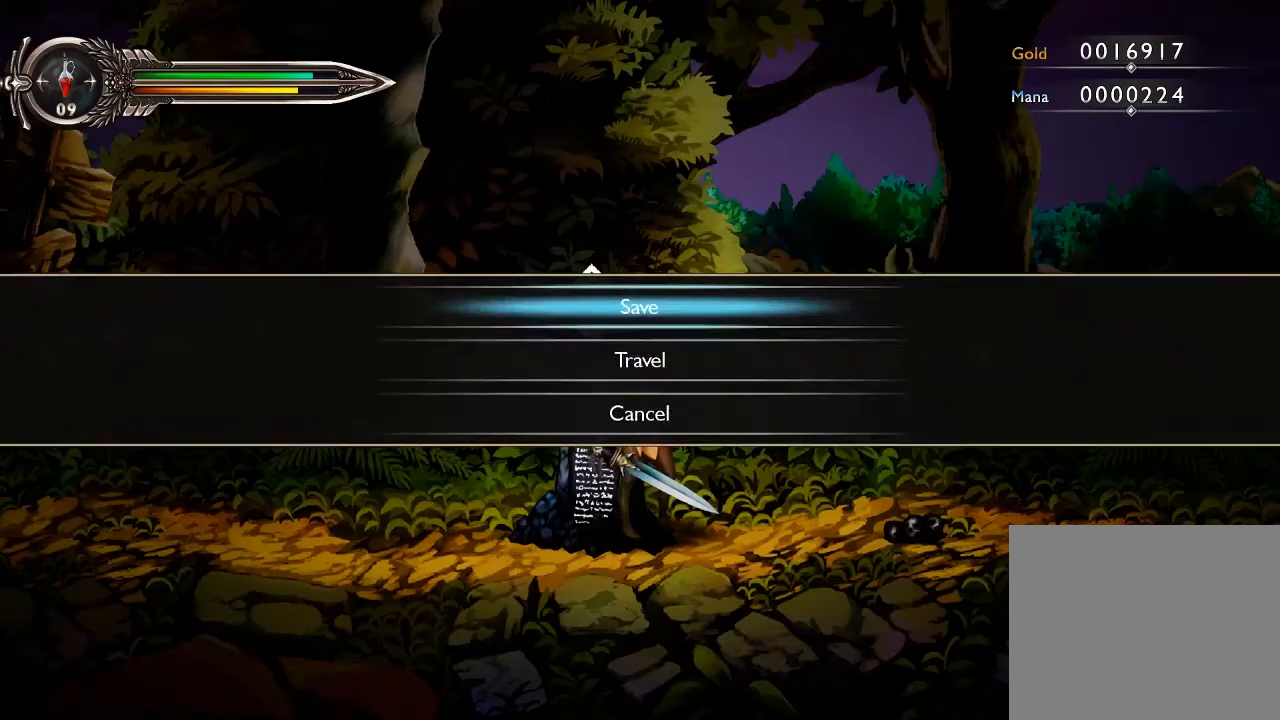
{"buttons": [], "left_stick": "right", "right_stick": "center", "events": [[33, "left_stick", "right"], [100, "left_stick", "center"], [200, "B", "down"], [367, "B", "up"], [433, "left_stick", "right"]]}
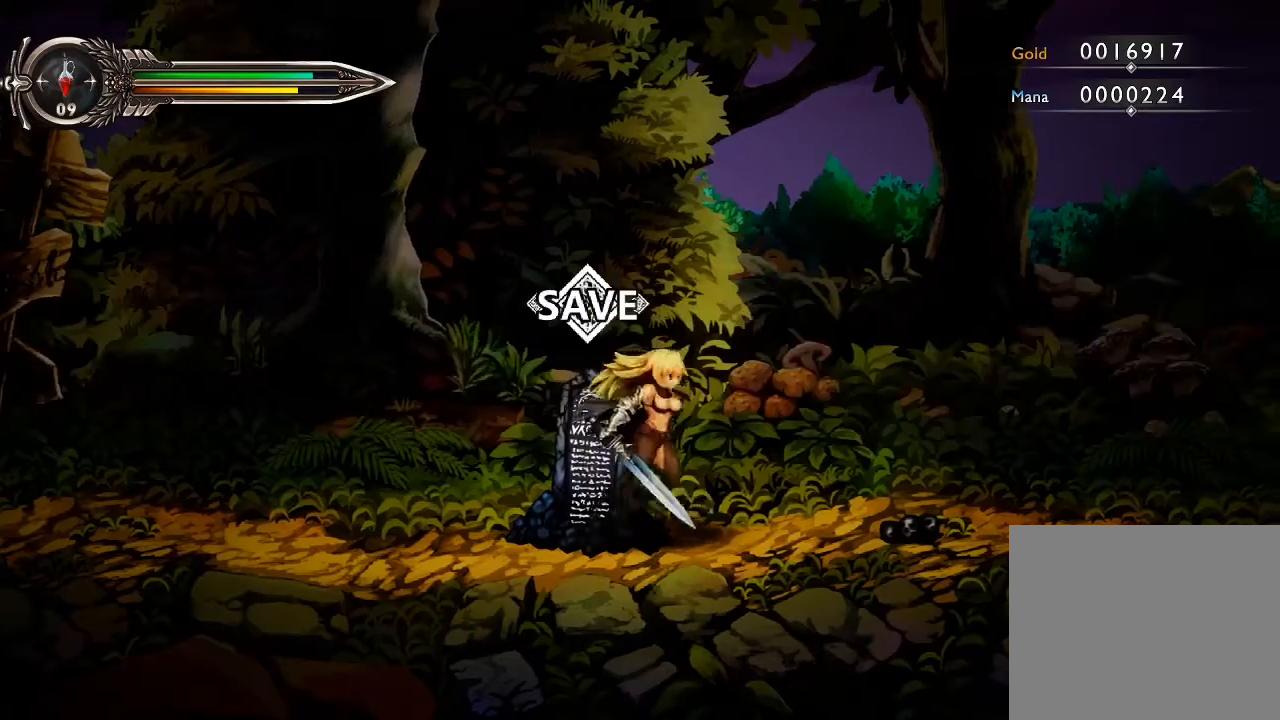
{"buttons": [], "left_stick": "right", "right_stick": "center", "events": [[33, "left_stick", "center"], [100, "left_stick", "right"]]}
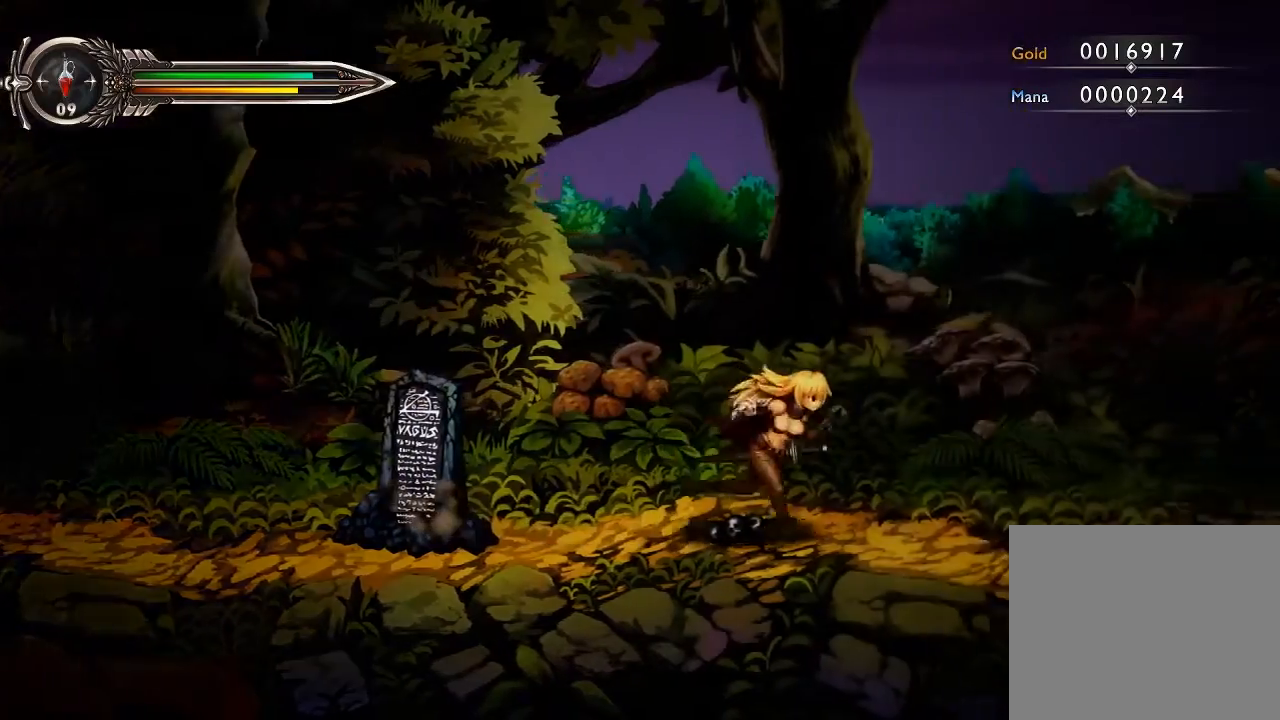
{"buttons": [], "left_stick": "right", "right_stick": "center", "events": []}
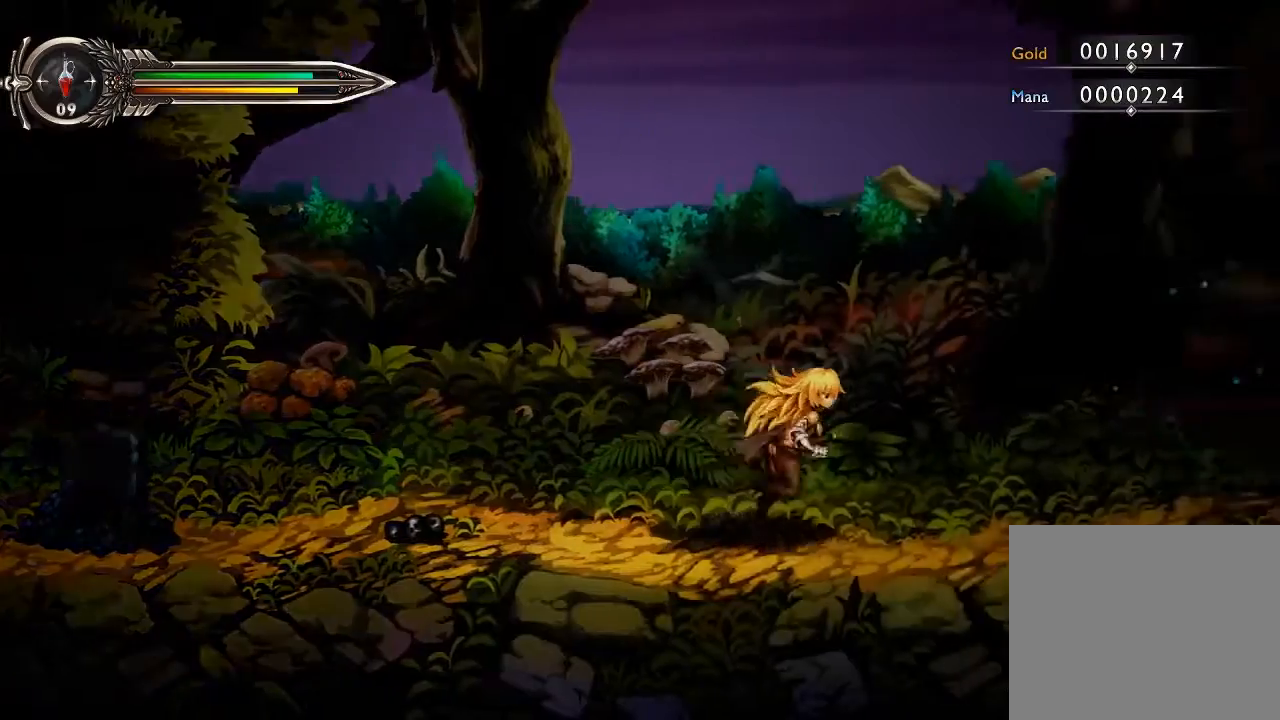
{"buttons": [], "left_stick": "right", "right_stick": "center", "events": []}
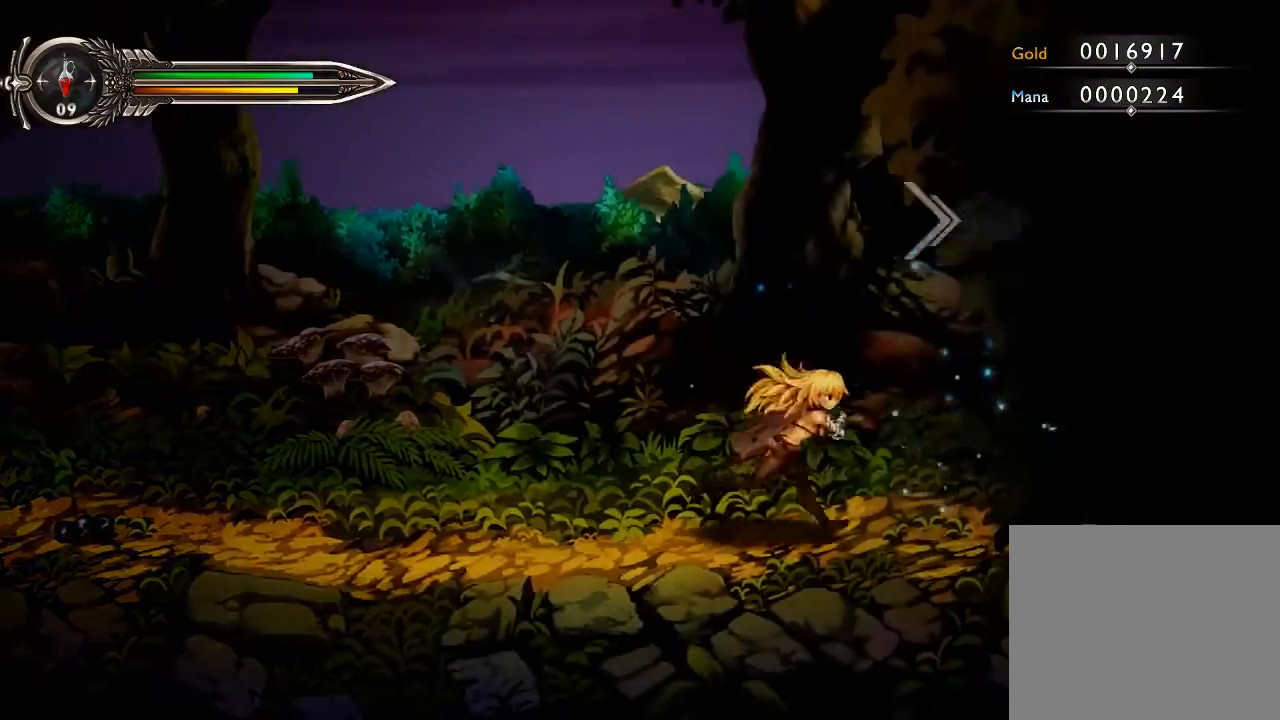
{"buttons": [], "left_stick": "right", "right_stick": "center", "events": []}
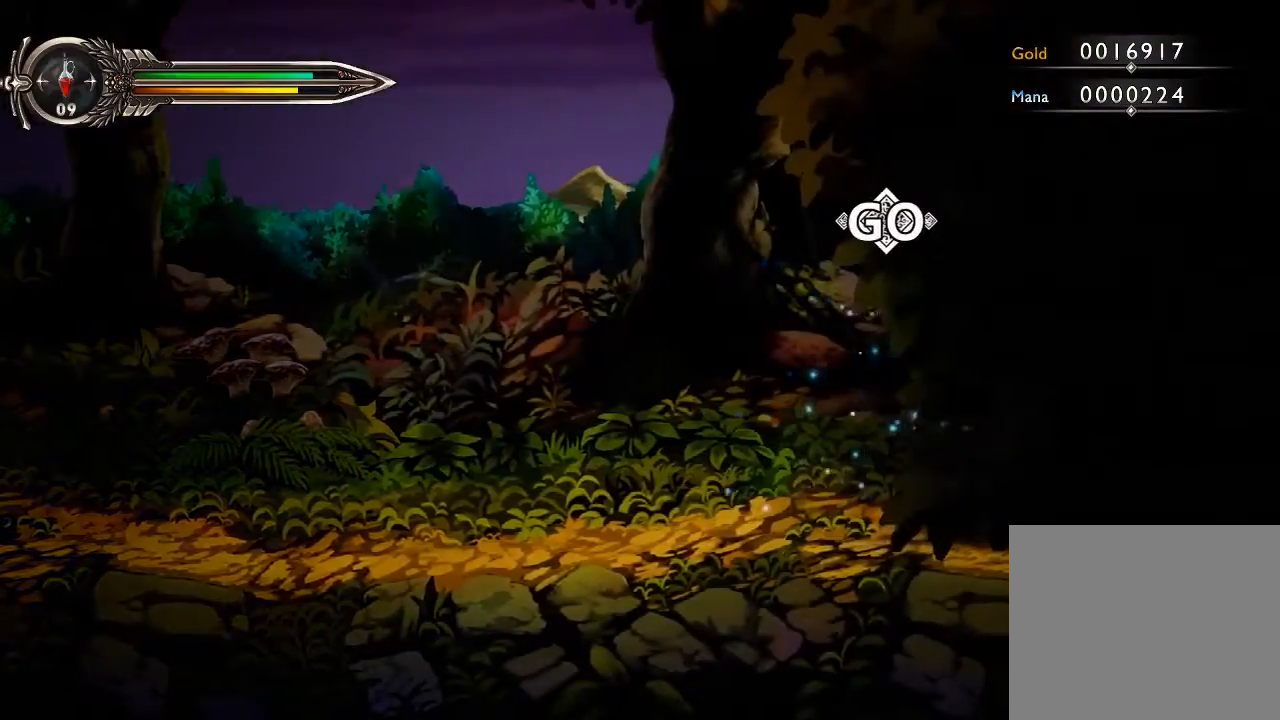
{"buttons": [], "left_stick": "right", "right_stick": "center", "events": []}
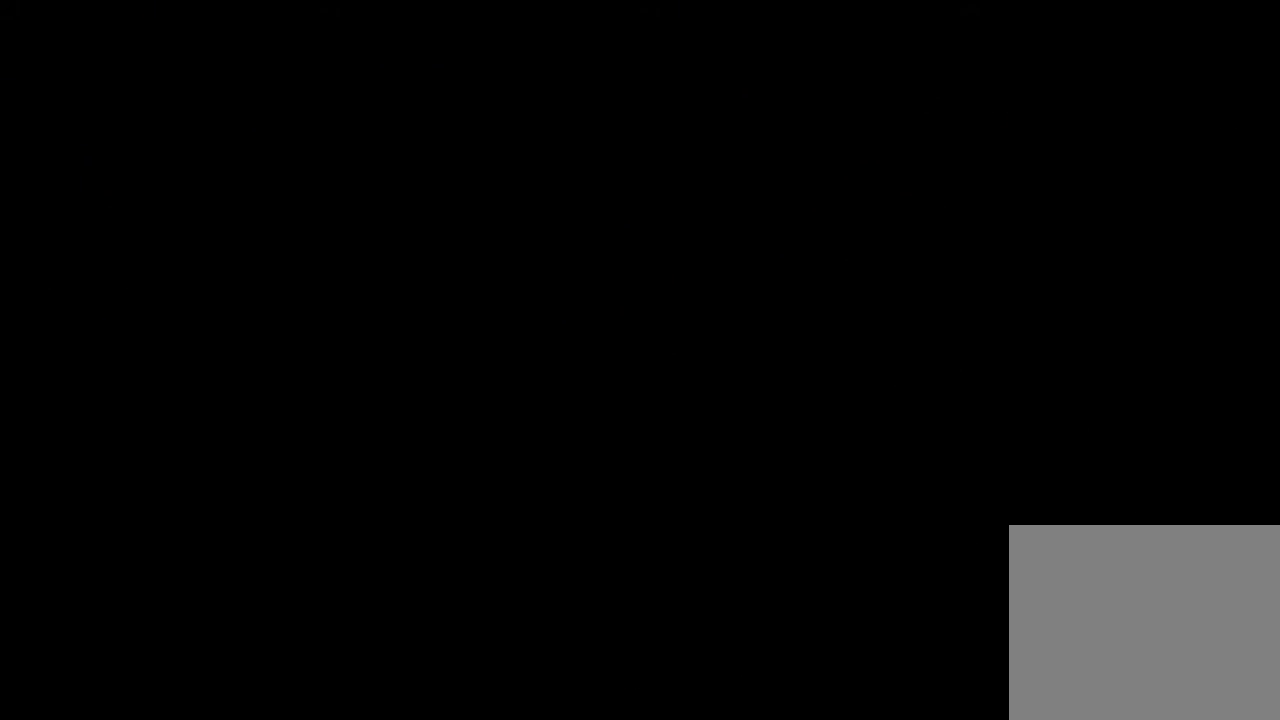
{"buttons": [], "left_stick": "center", "right_stick": "center", "events": [[100, "left_stick", "center"]]}